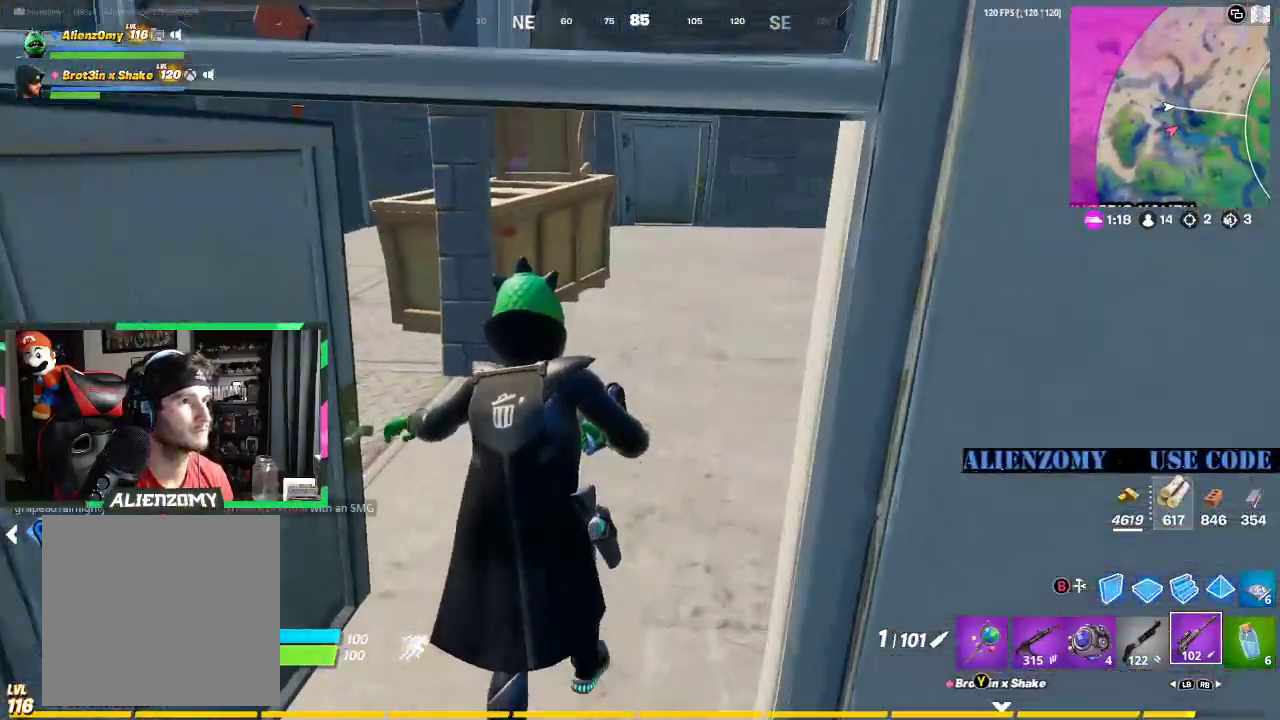
Gameplay with a controller (Xbox layout); each line is a JSON object with the inputs held at the frame after it. "events" lists button and stick changes between this image and that frame as [ms after this image, input, new state], when the widget could be followed in between.
{"buttons": [], "left_stick": "up", "right_stick": "center", "events": [[83, "right_stick", "right"], [125, "L3", "down"], [188, "right_stick", "center"], [250, "L3", "up"], [312, "L3", "down"], [417, "L3", "up"]]}
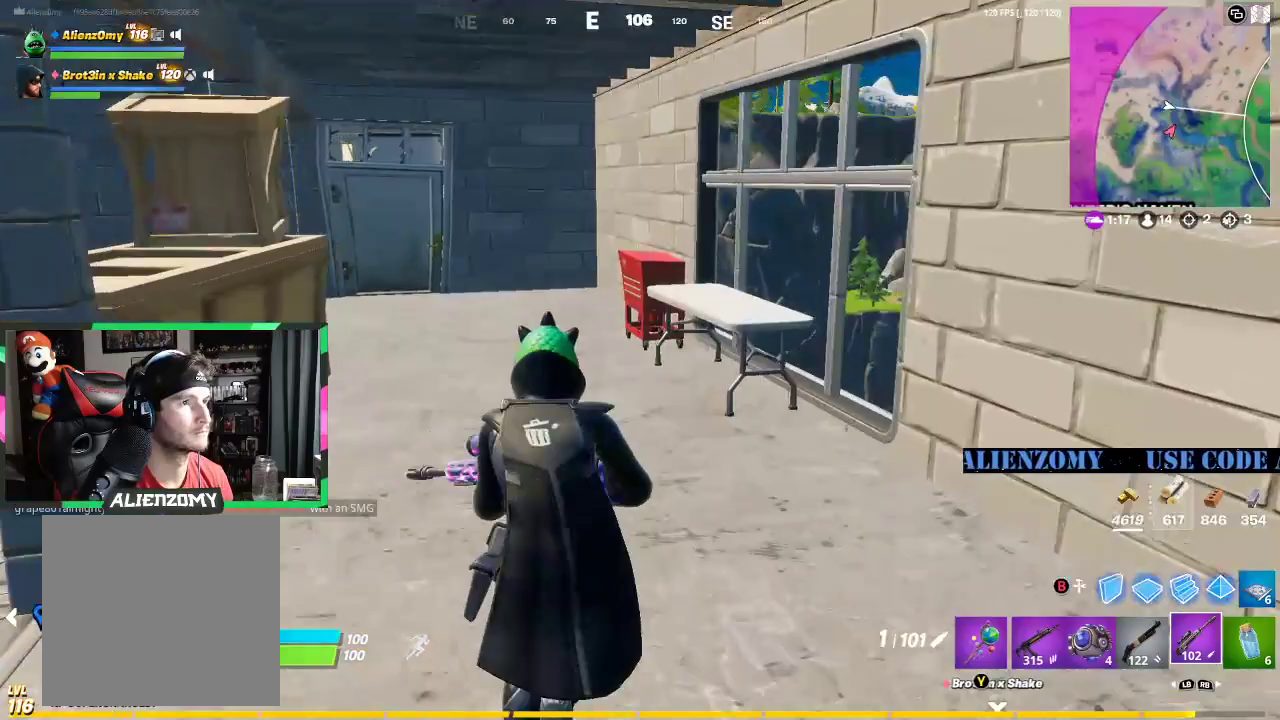
{"buttons": [], "left_stick": "up", "right_stick": "center", "events": []}
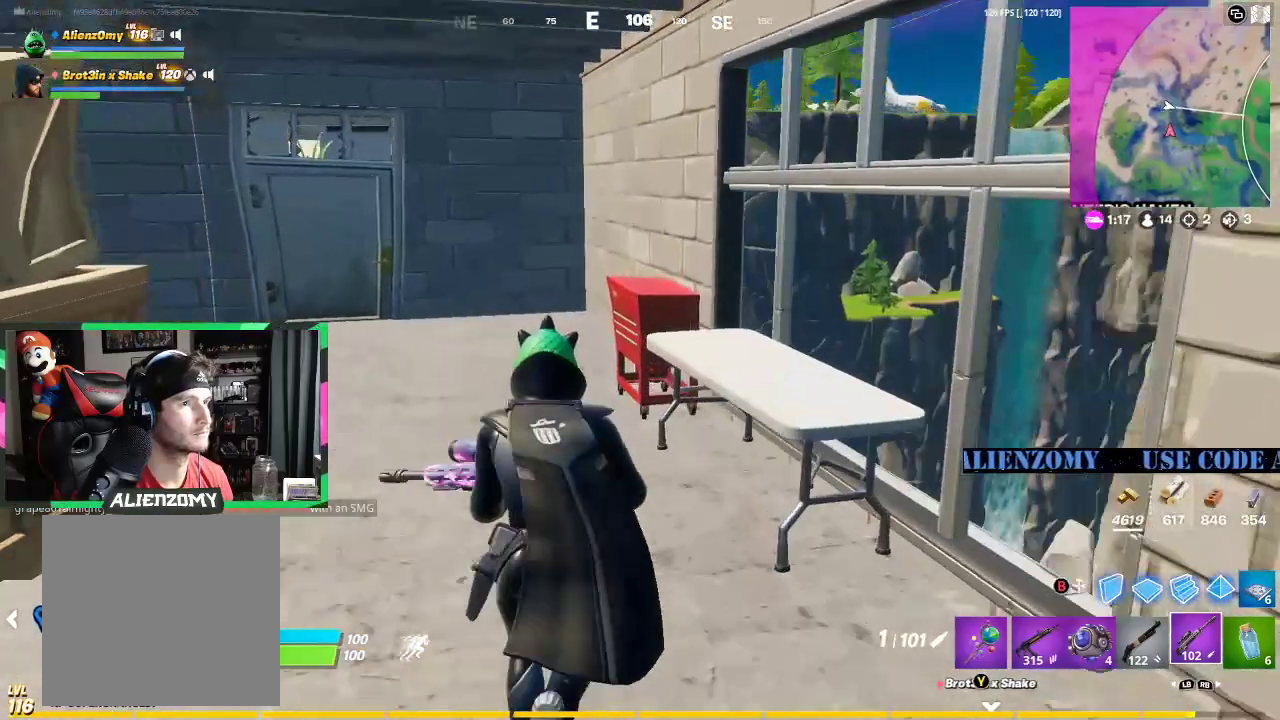
{"buttons": [], "left_stick": "up-left", "right_stick": "left", "events": [[208, "left_stick", "up-left"], [458, "right_stick", "left"]]}
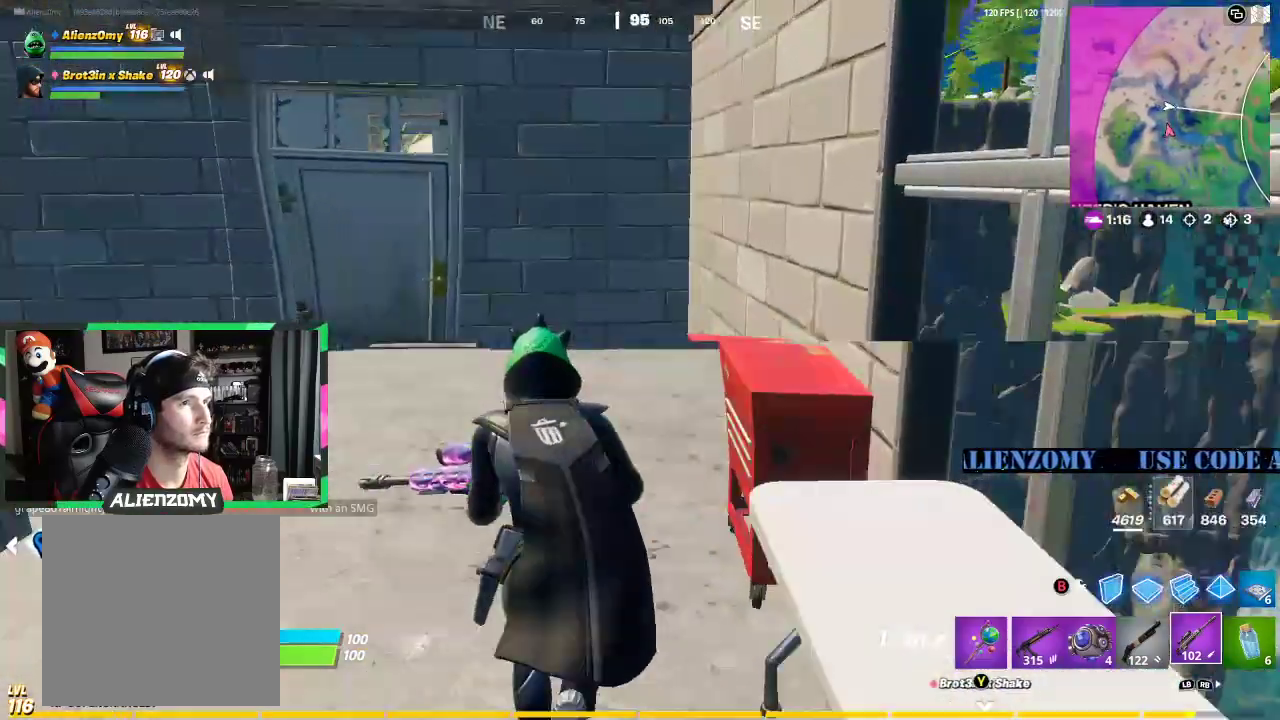
{"buttons": [], "left_stick": "up", "right_stick": "center", "events": [[83, "right_stick", "center"], [104, "left_stick", "up"]]}
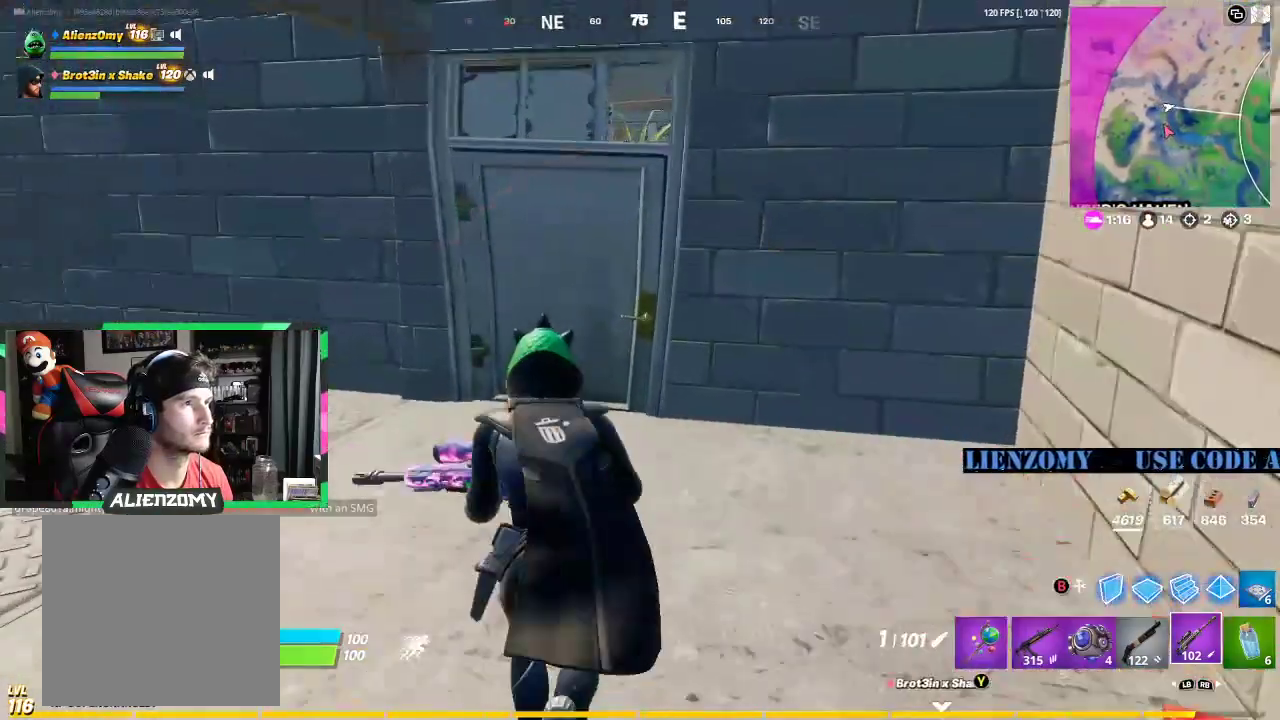
{"buttons": [], "left_stick": "up", "right_stick": "center", "events": []}
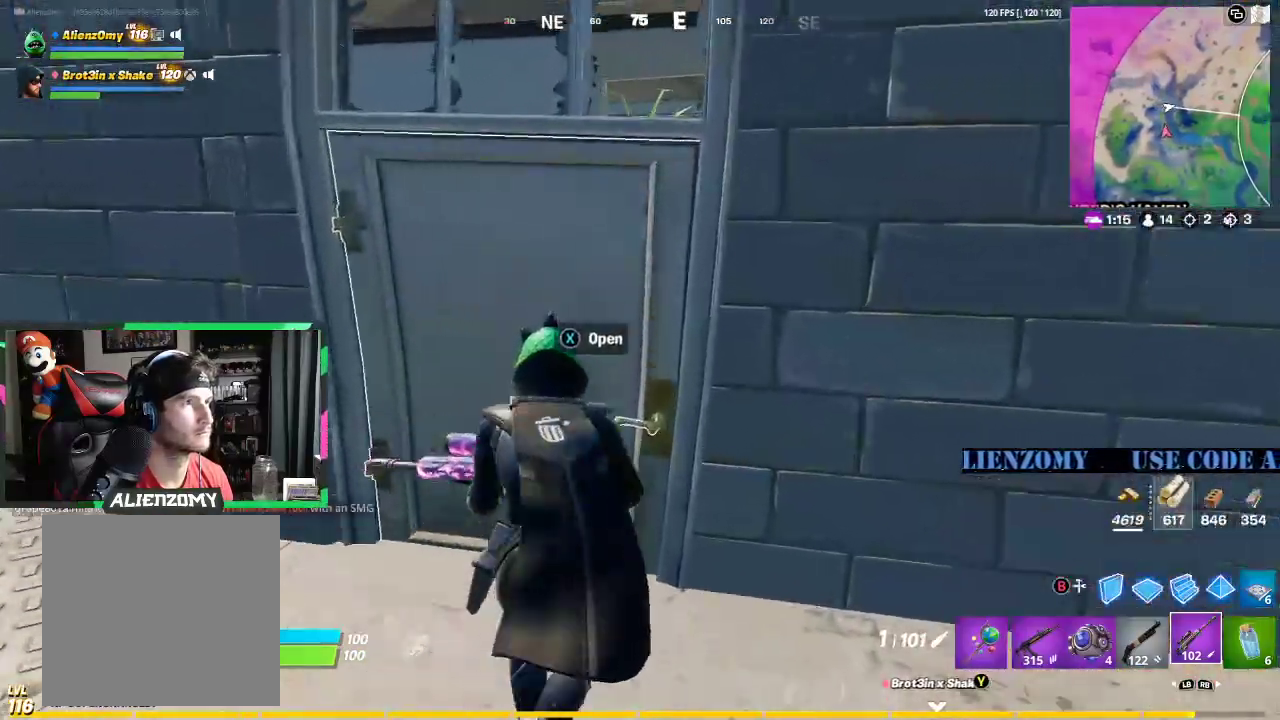
{"buttons": [], "left_stick": "up", "right_stick": "right", "events": [[62, "X", "down"], [167, "X", "up"], [500, "right_stick", "right"]]}
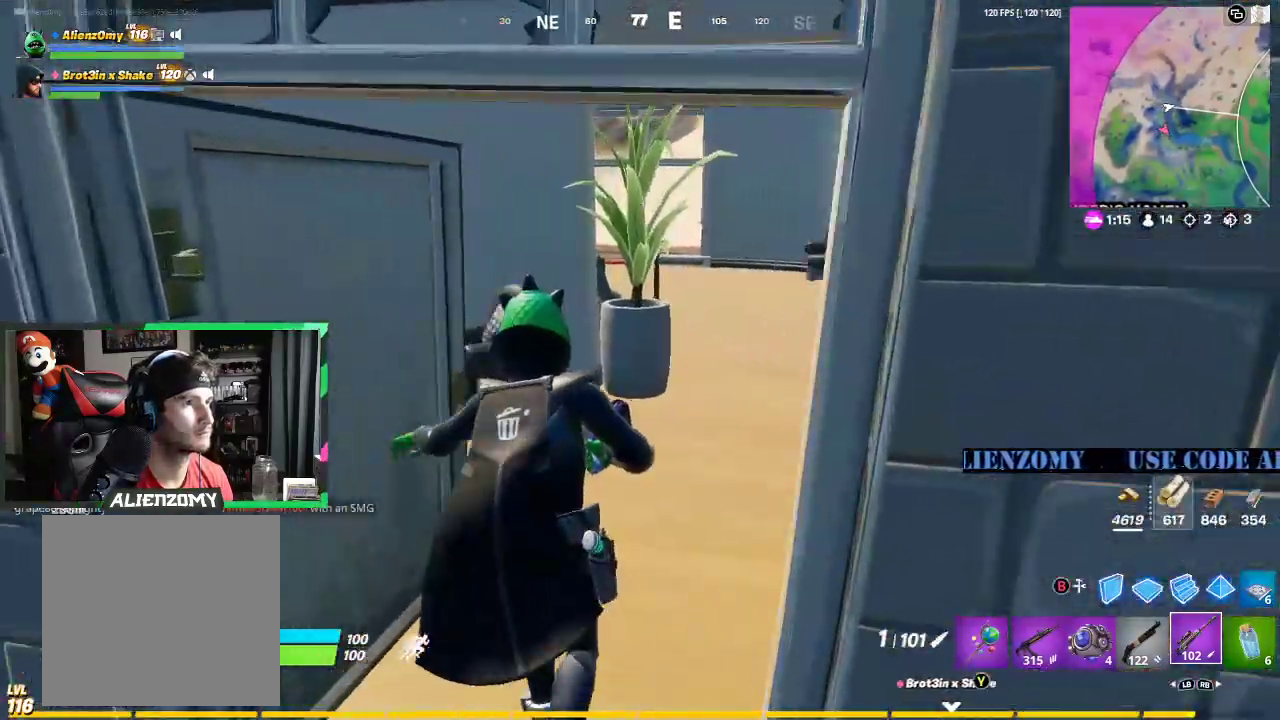
{"buttons": [], "left_stick": "up-right", "right_stick": "center", "events": [[62, "L3", "down"], [125, "right_stick", "center"], [167, "L3", "up"], [250, "L3", "down"], [333, "L3", "up"], [500, "left_stick", "up-right"]]}
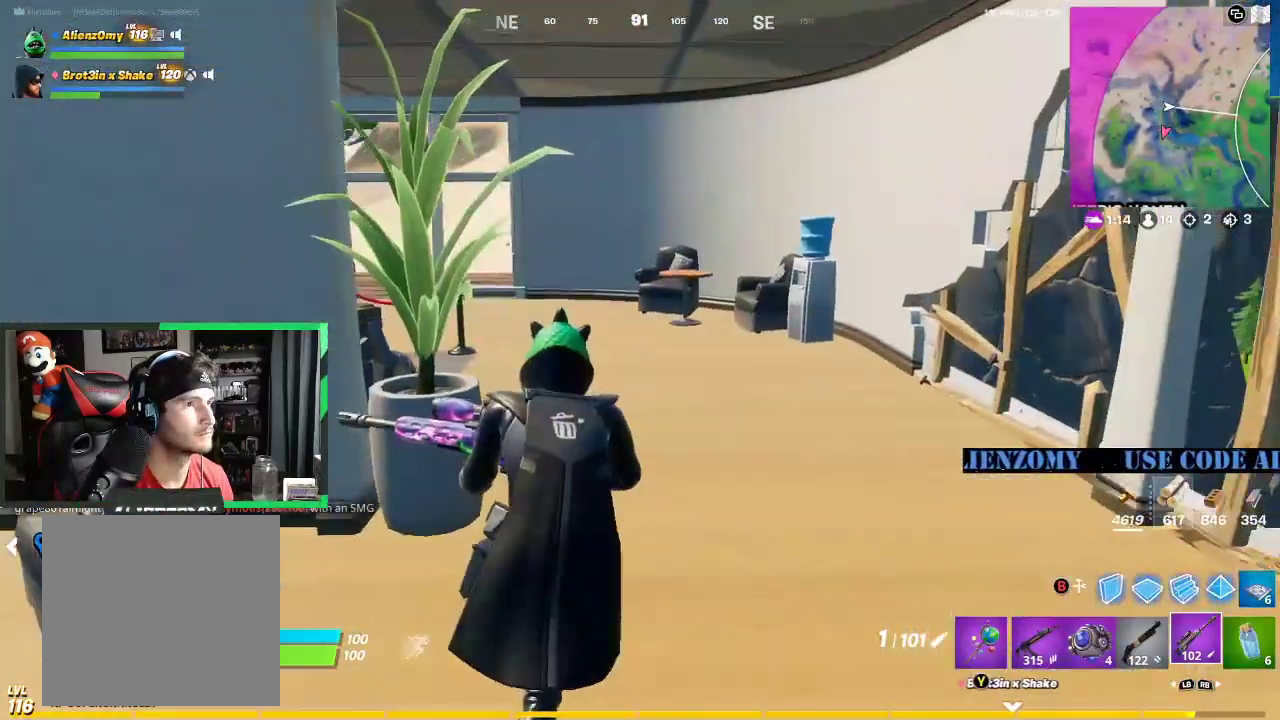
{"buttons": [], "left_stick": "up-right", "right_stick": "center", "events": [[354, "right_stick", "left"], [458, "right_stick", "center"]]}
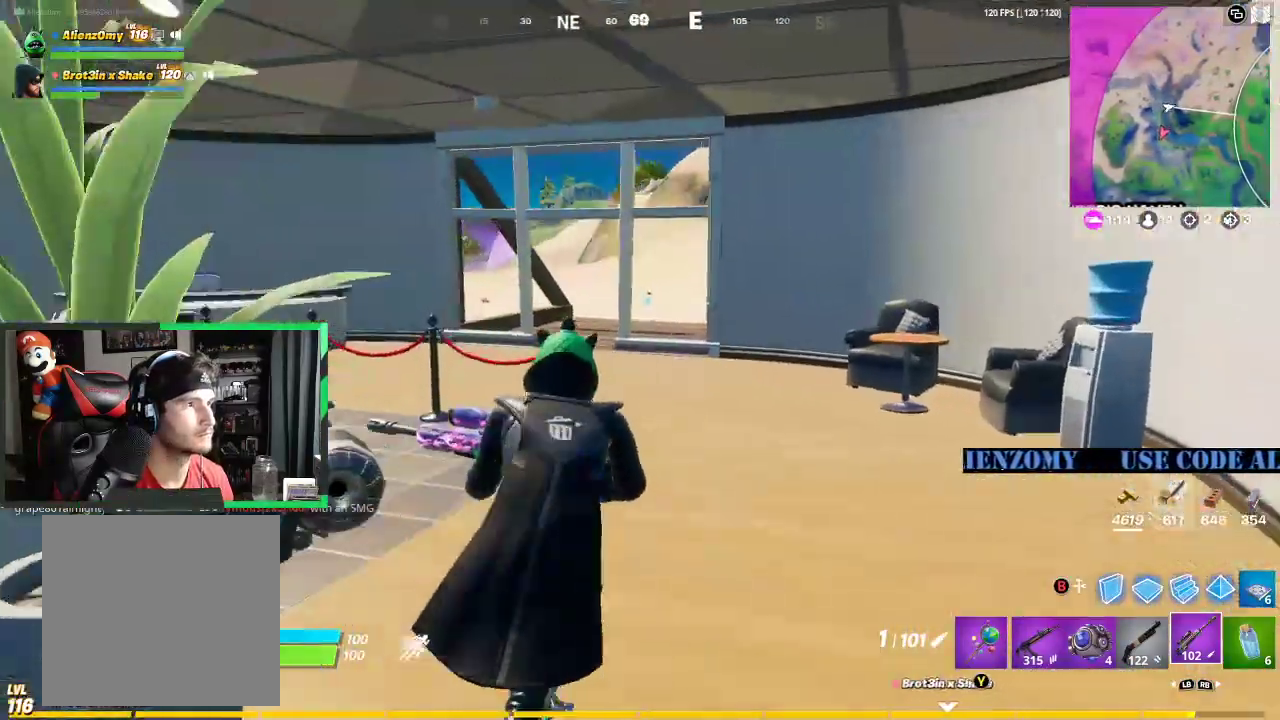
{"buttons": [], "left_stick": "up", "right_stick": "center", "events": [[500, "left_stick", "up"]]}
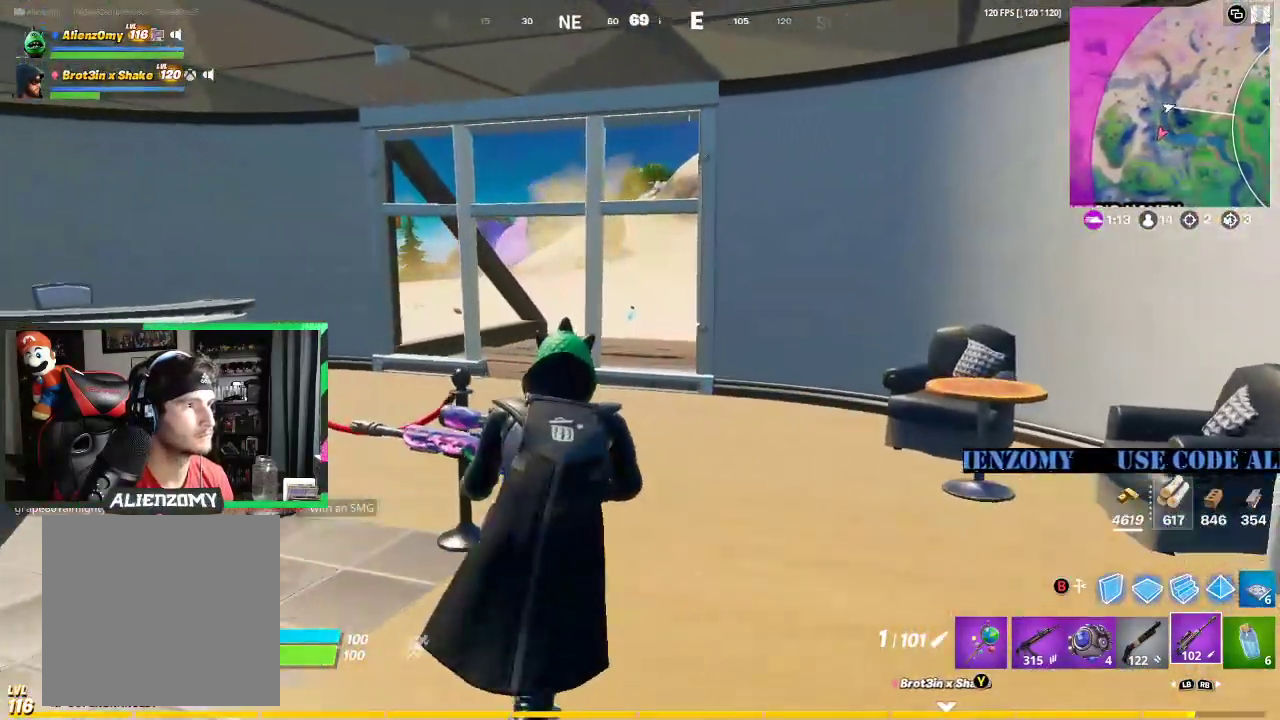
{"buttons": [], "left_stick": "up", "right_stick": "center", "events": [[292, "left_stick", "up-right"], [417, "left_stick", "up"]]}
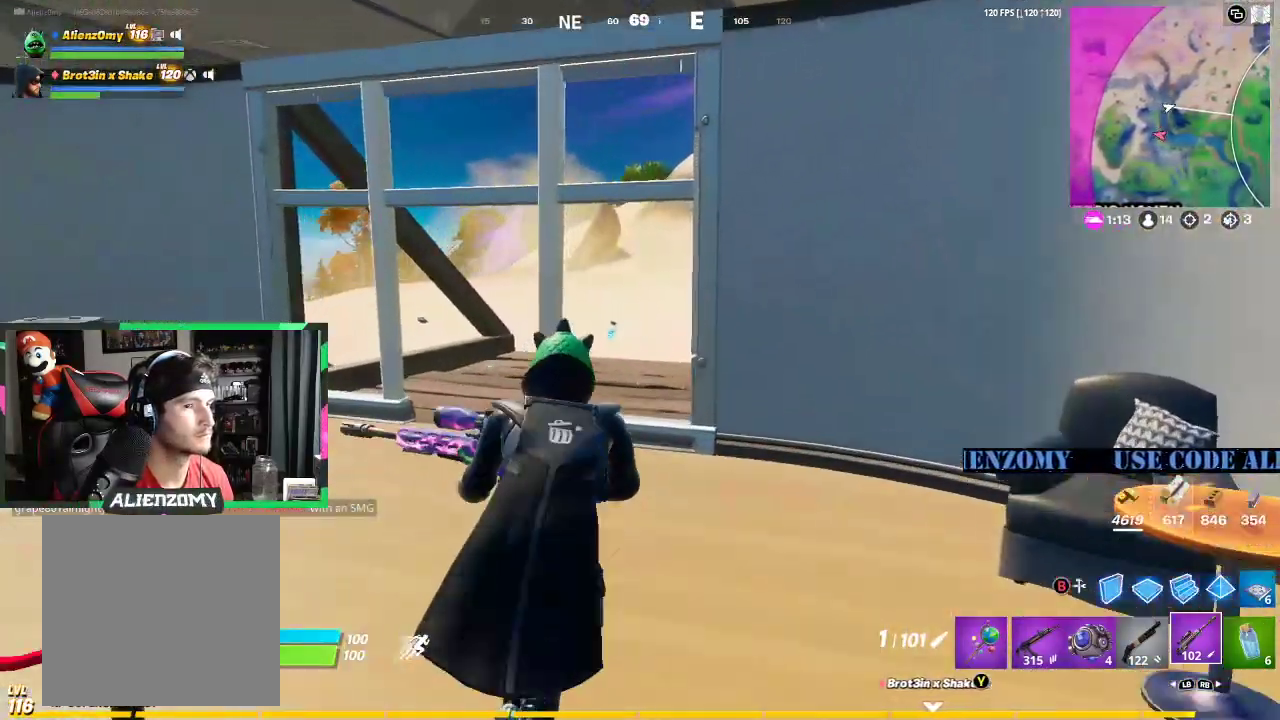
{"buttons": [], "left_stick": "up", "right_stick": "center", "events": []}
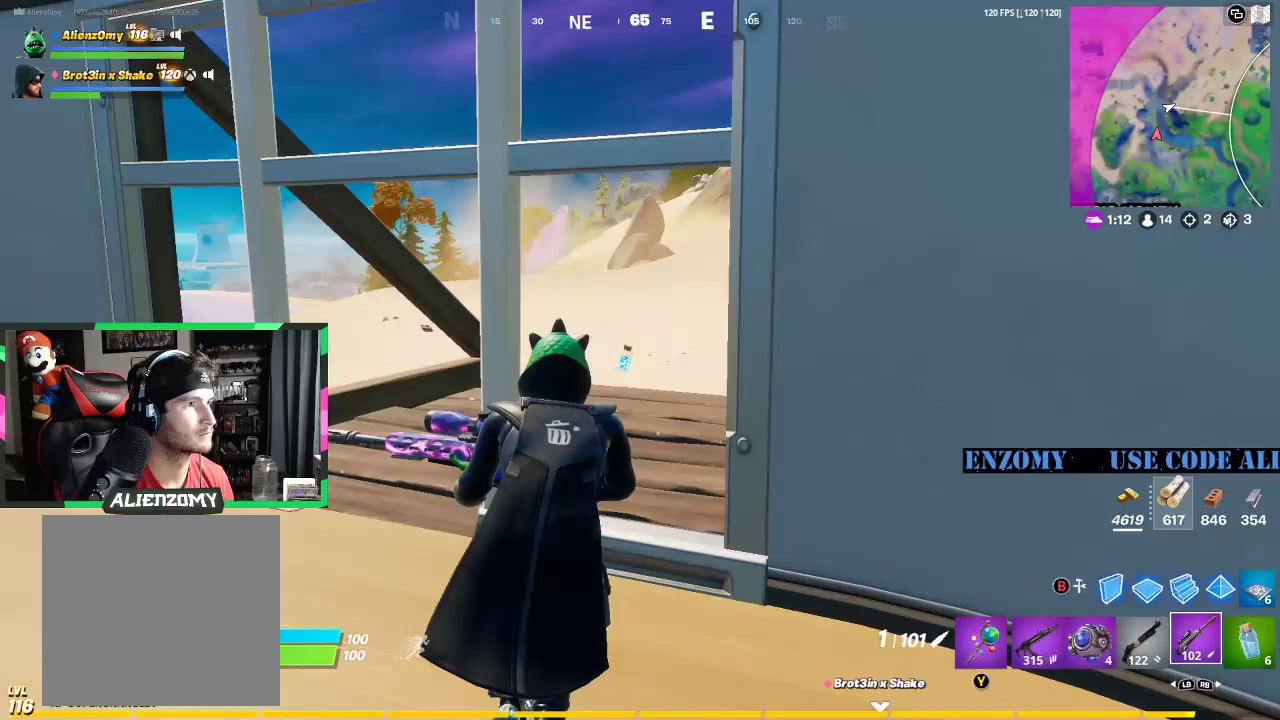
{"buttons": [], "left_stick": "up-right", "right_stick": "center", "events": [[312, "left_stick", "up-right"]]}
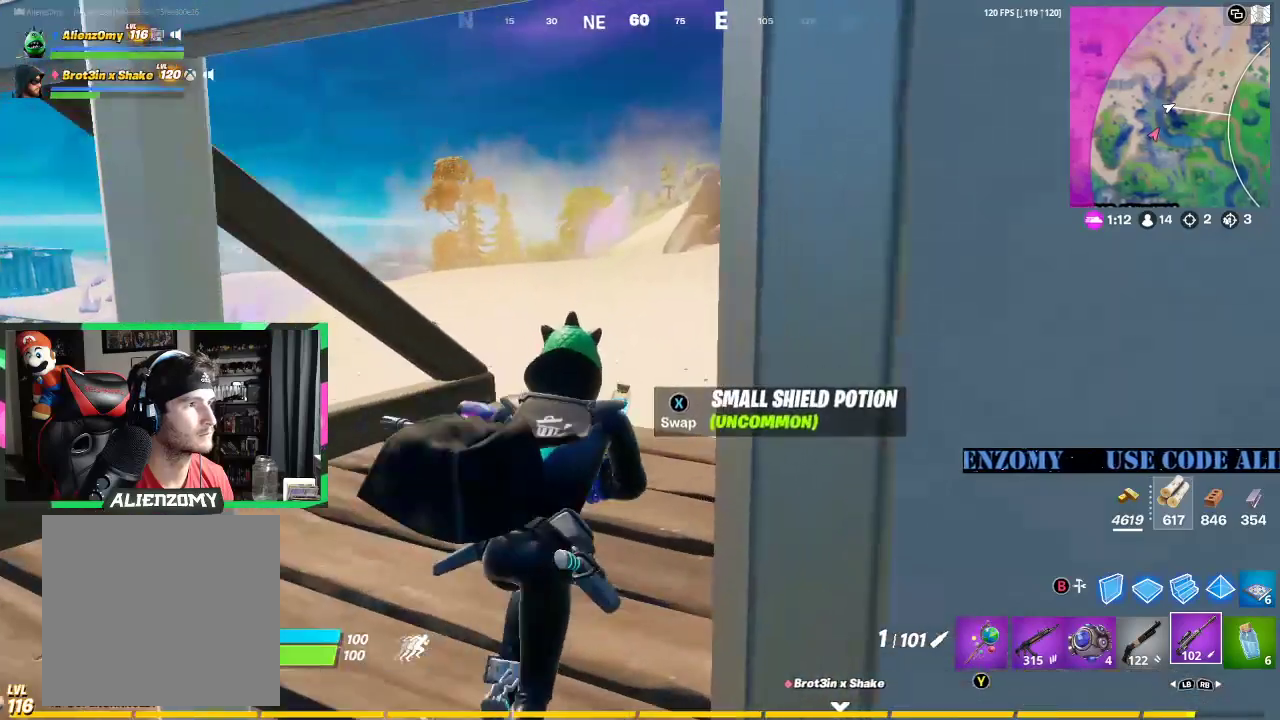
{"buttons": [], "left_stick": "up-right", "right_stick": "center", "events": [[21, "left_stick", "up"], [354, "left_stick", "up-right"]]}
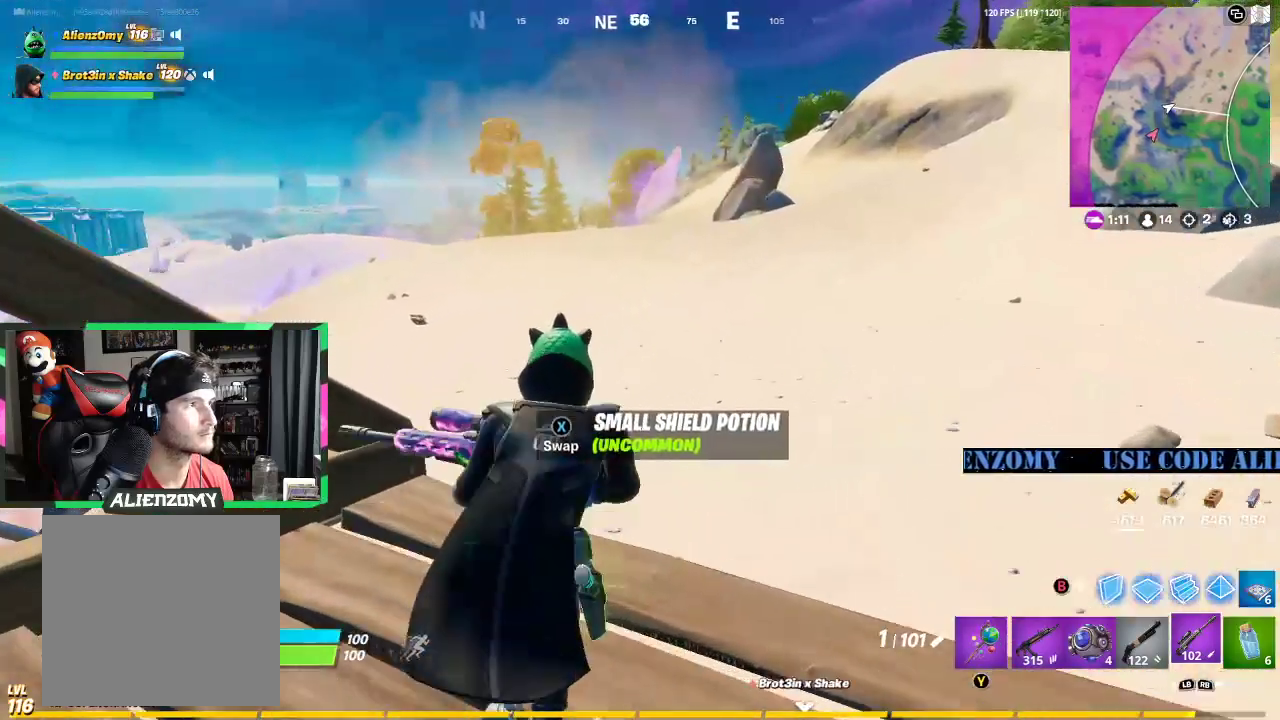
{"buttons": [], "left_stick": "up-right", "right_stick": "center", "events": [[229, "A", "down"], [396, "A", "up"]]}
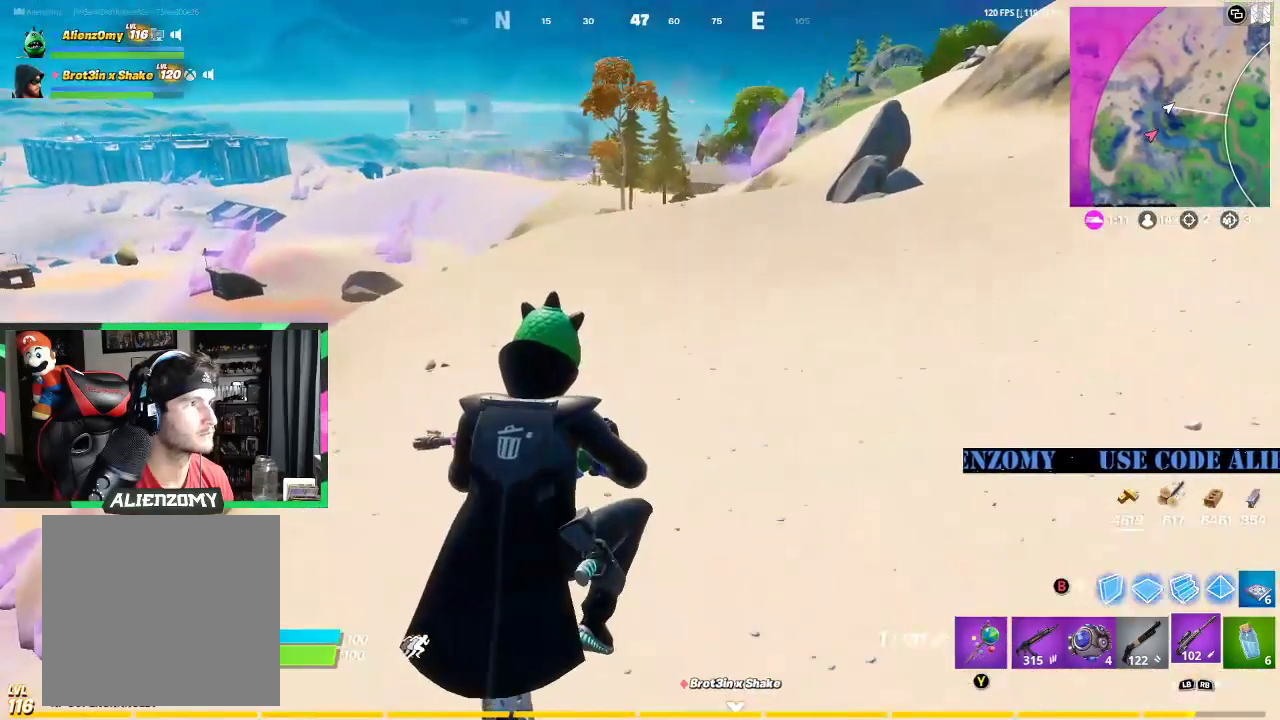
{"buttons": [], "left_stick": "up-right", "right_stick": "center", "events": []}
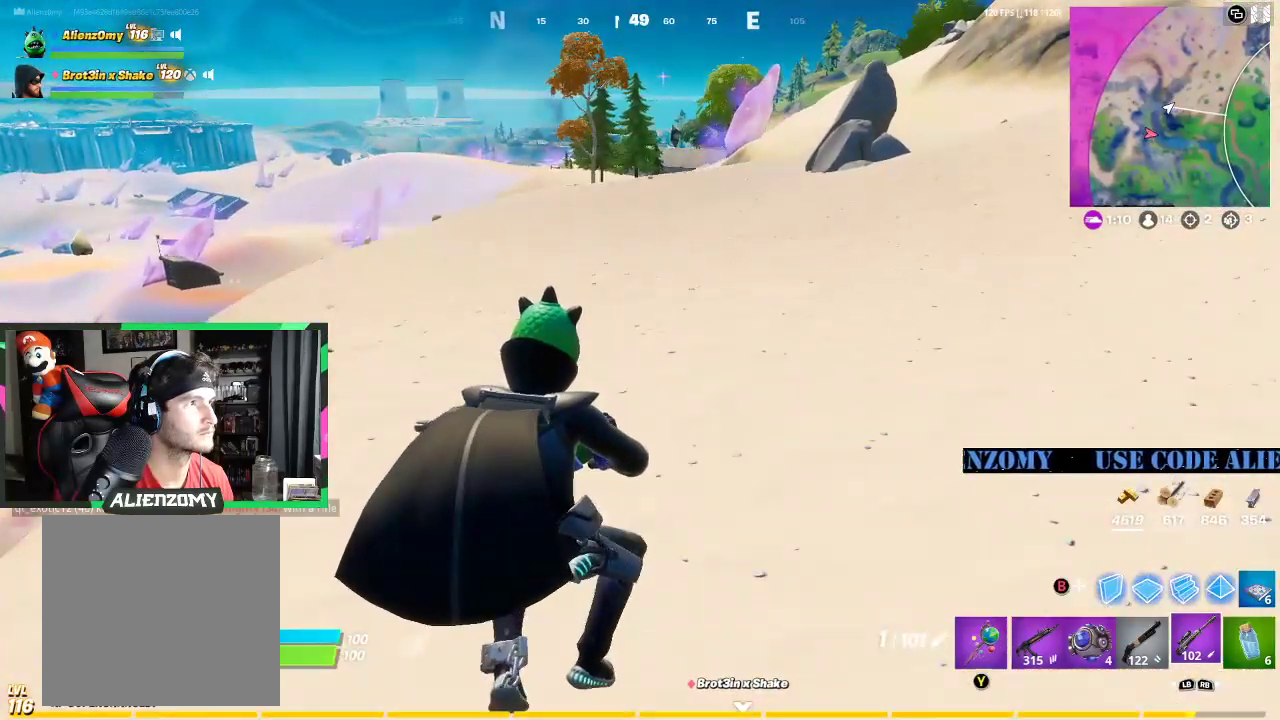
{"buttons": [], "left_stick": "up-right", "right_stick": "center", "events": [[354, "A", "down"], [500, "A", "up"]]}
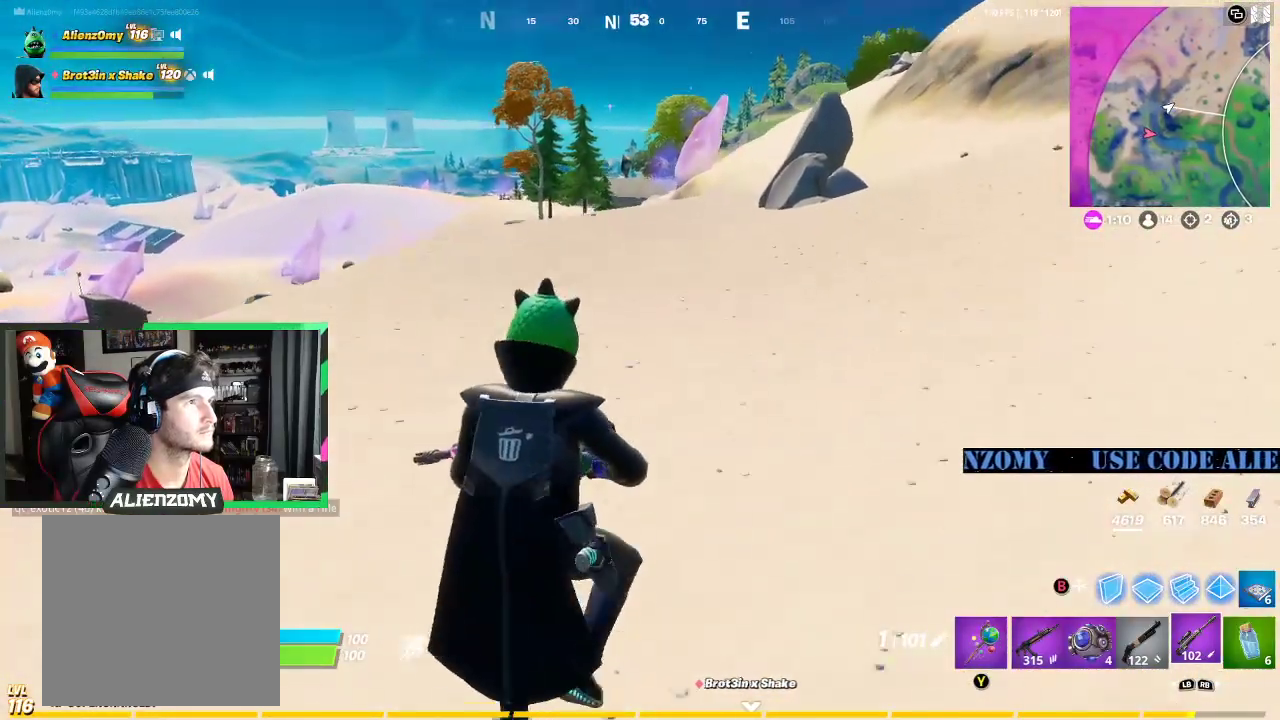
{"buttons": [], "left_stick": "up-right", "right_stick": "center", "events": []}
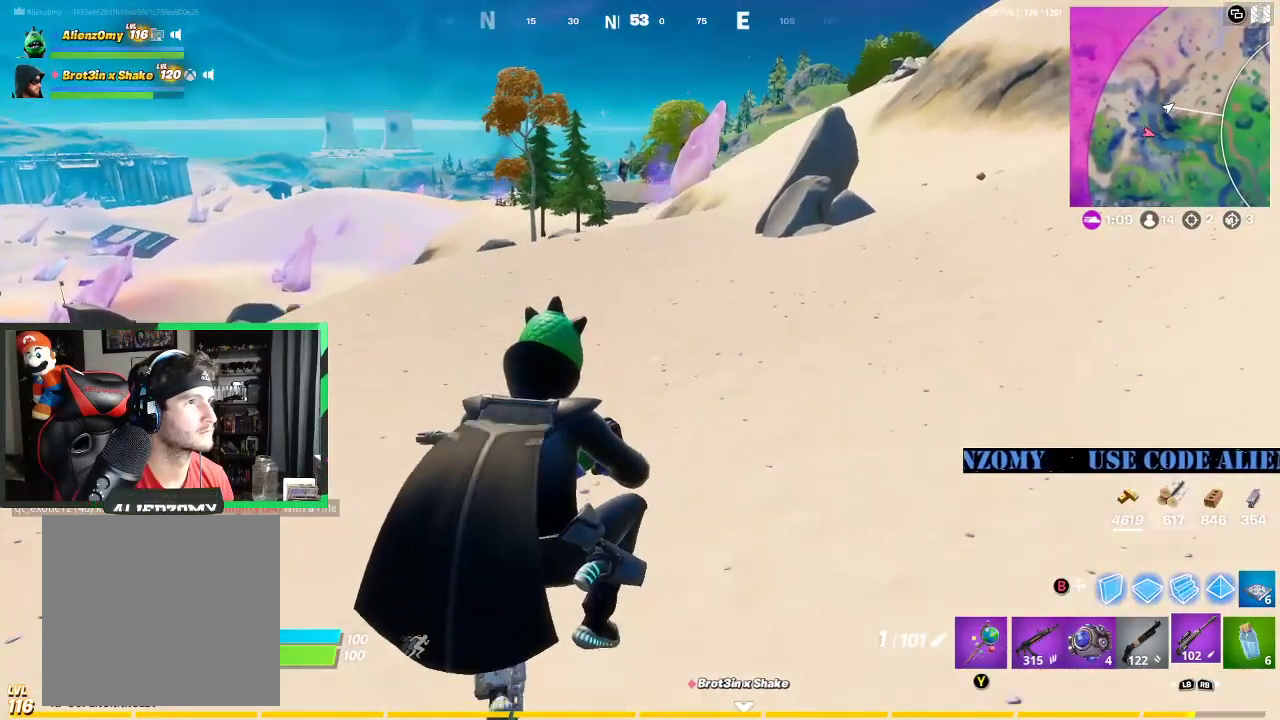
{"buttons": [], "left_stick": "up-right", "right_stick": "center", "events": []}
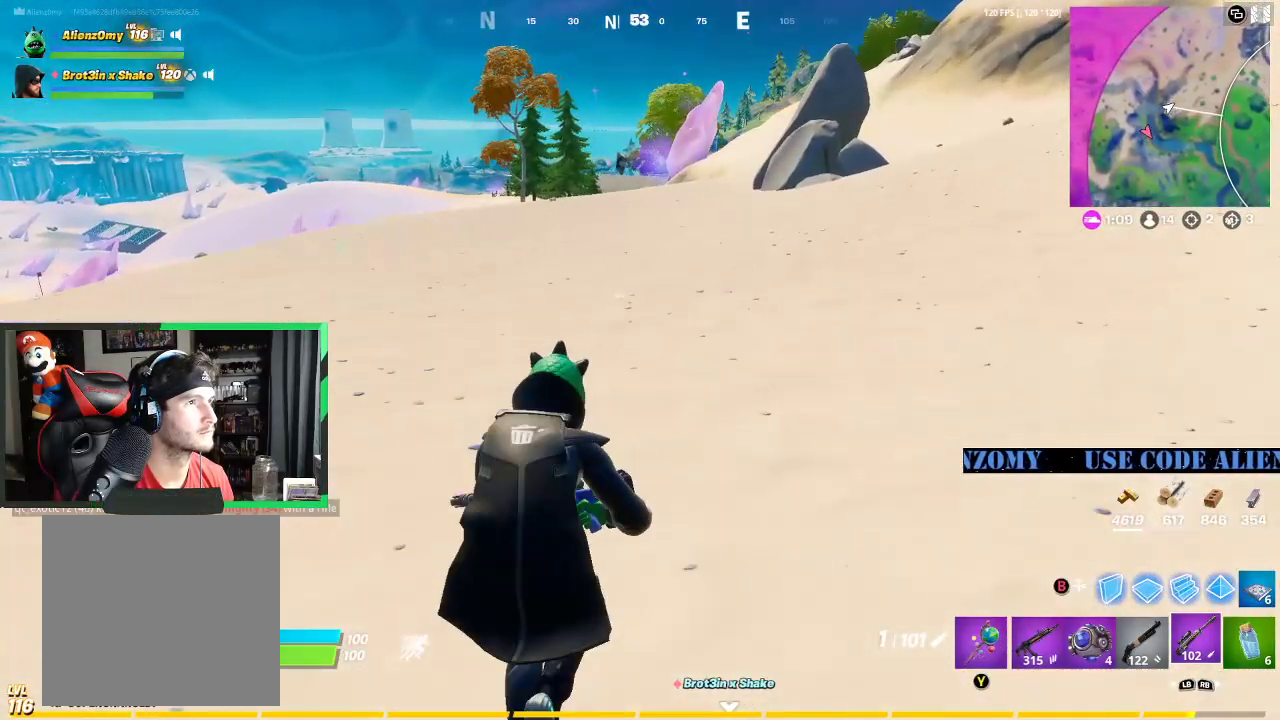
{"buttons": ["A"], "left_stick": "up-right", "right_stick": "left", "events": [[458, "A", "down"], [500, "right_stick", "left"]]}
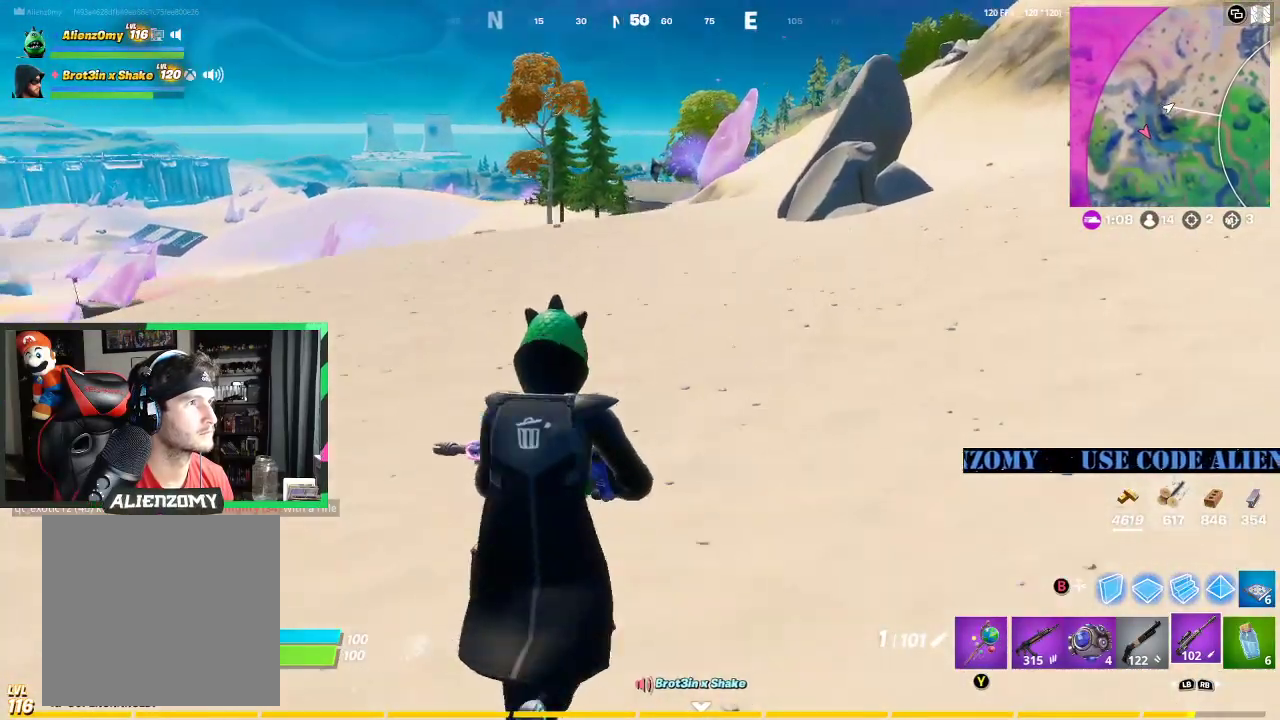
{"buttons": [], "left_stick": "up-right", "right_stick": "center", "events": [[83, "A", "up"], [146, "right_stick", "center"]]}
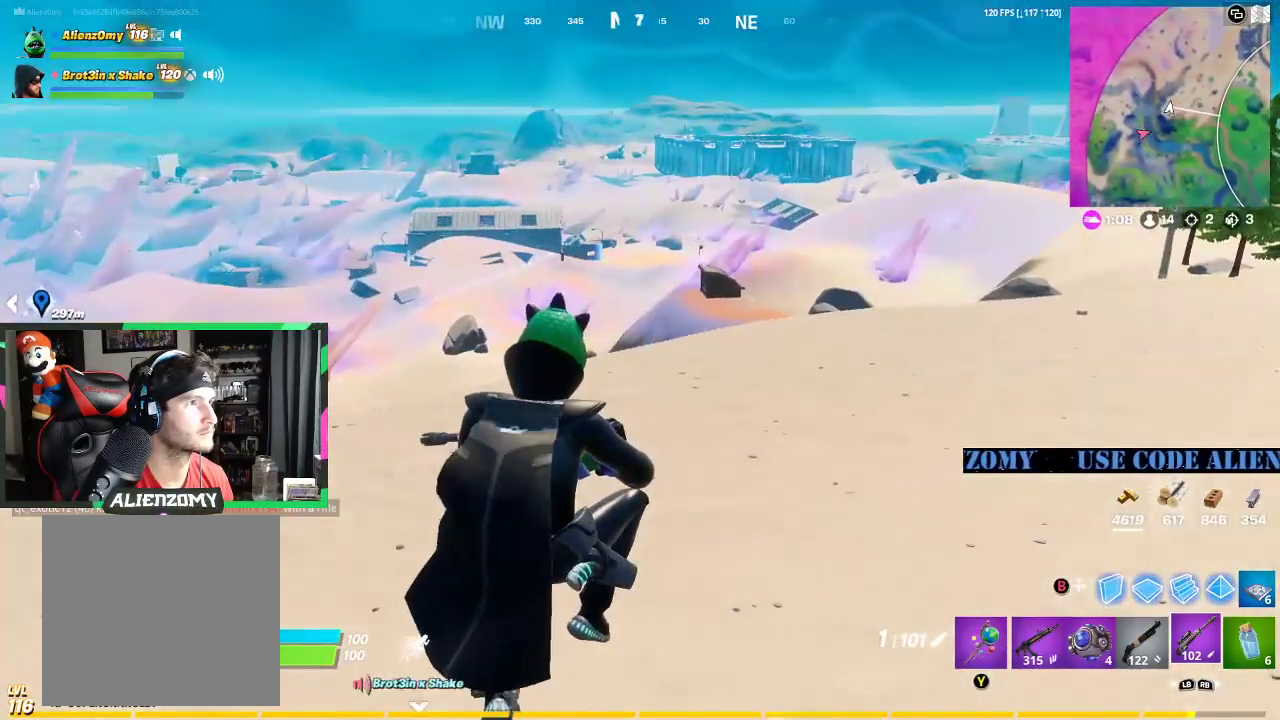
{"buttons": [], "left_stick": "up-right", "right_stick": "center", "events": []}
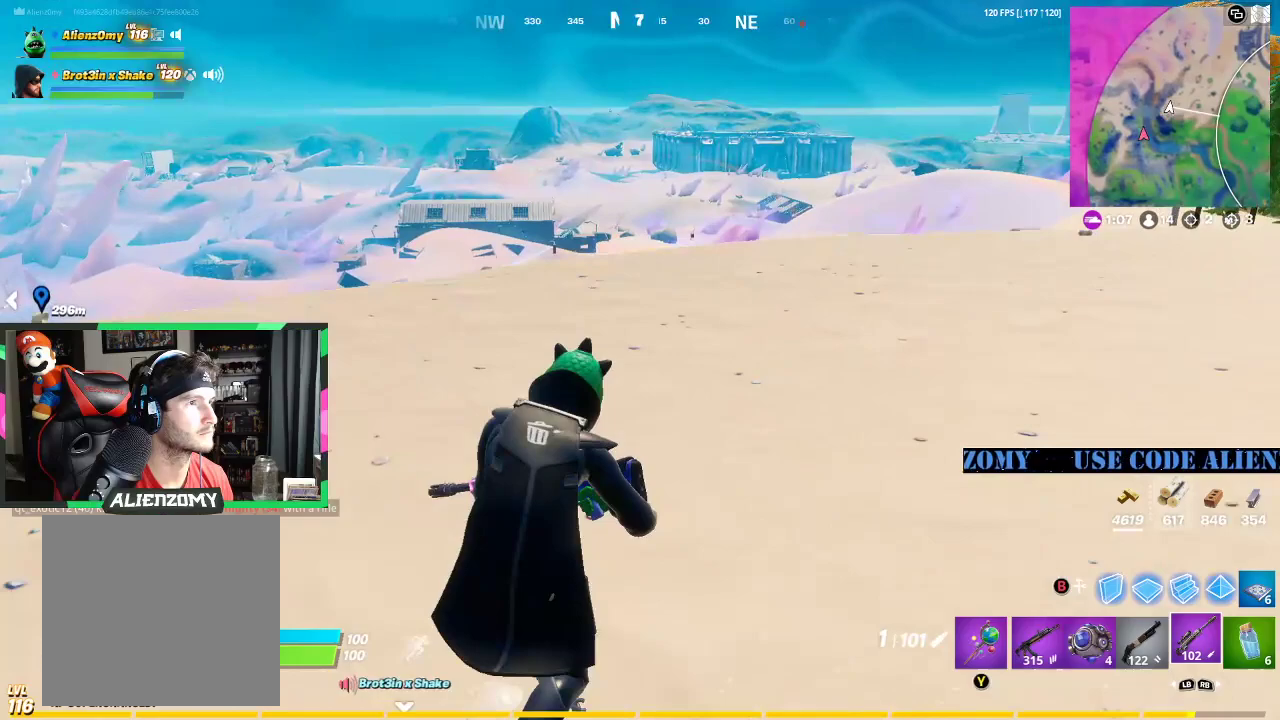
{"buttons": [], "left_stick": "up-right", "right_stick": "center", "events": [[62, "A", "down"], [125, "right_stick", "right"], [188, "A", "up"], [271, "right_stick", "center"]]}
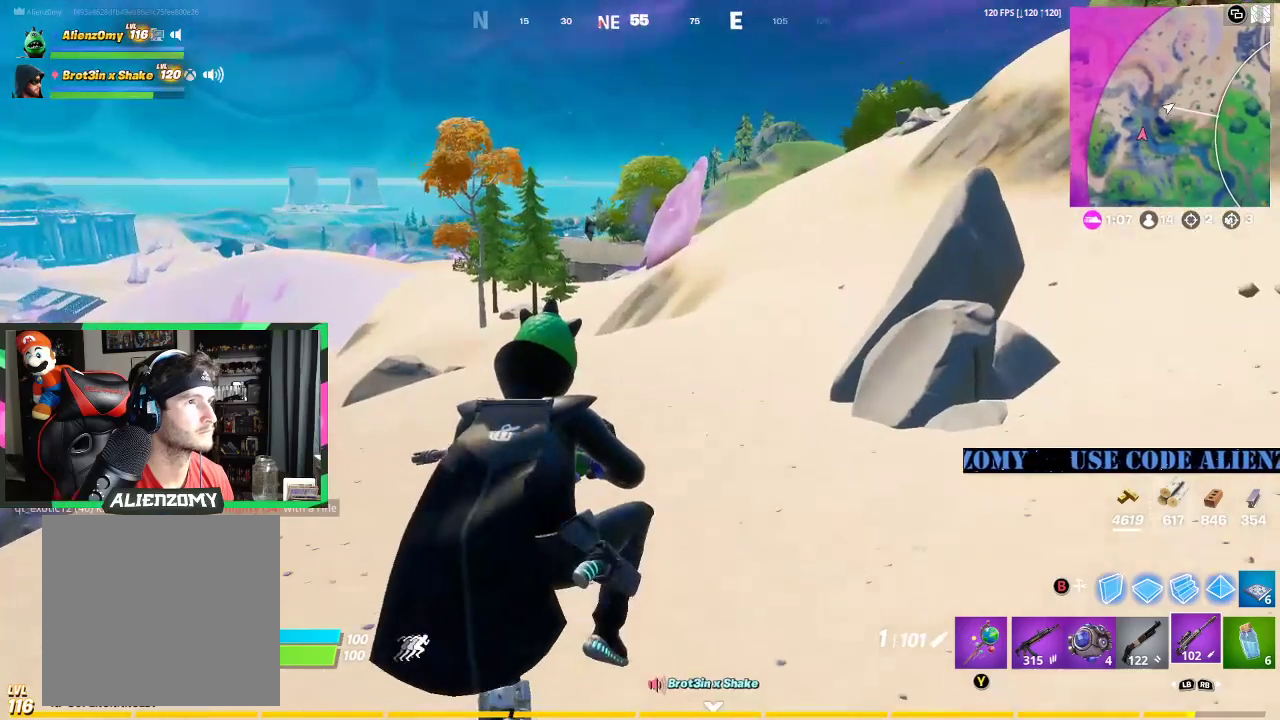
{"buttons": [], "left_stick": "up-right", "right_stick": "center", "events": []}
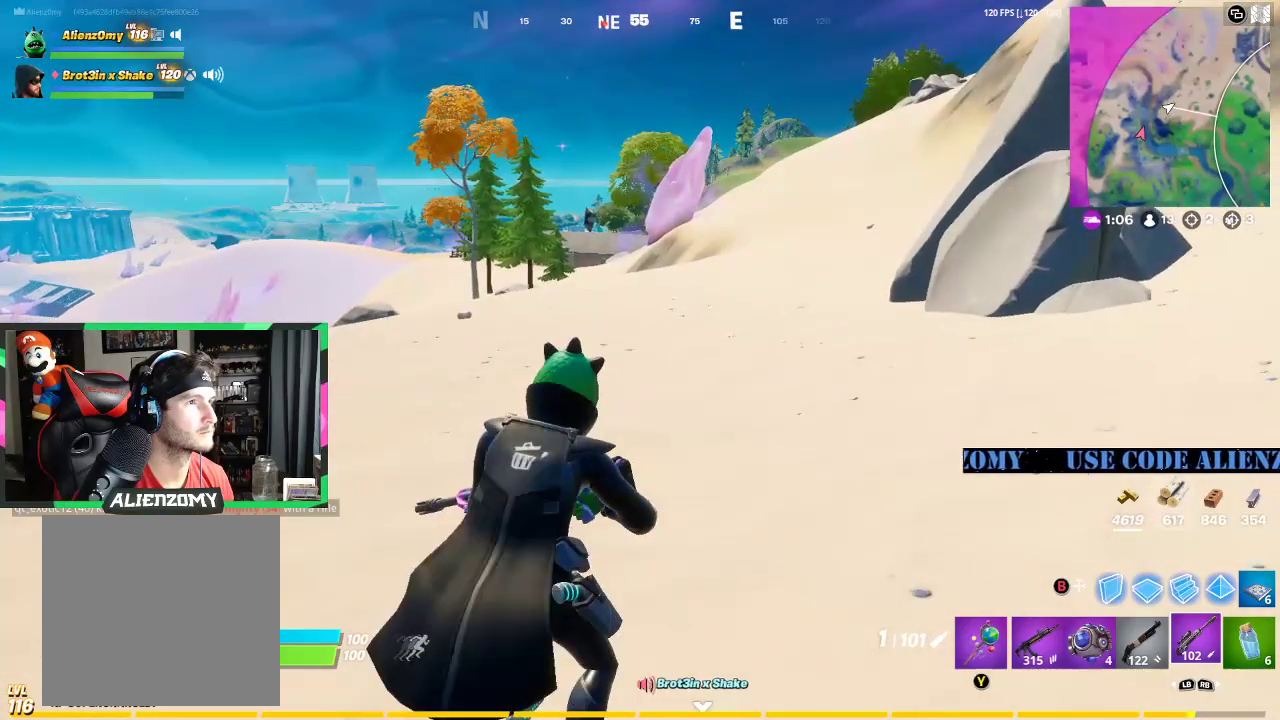
{"buttons": [], "left_stick": "up-right", "right_stick": "center", "events": []}
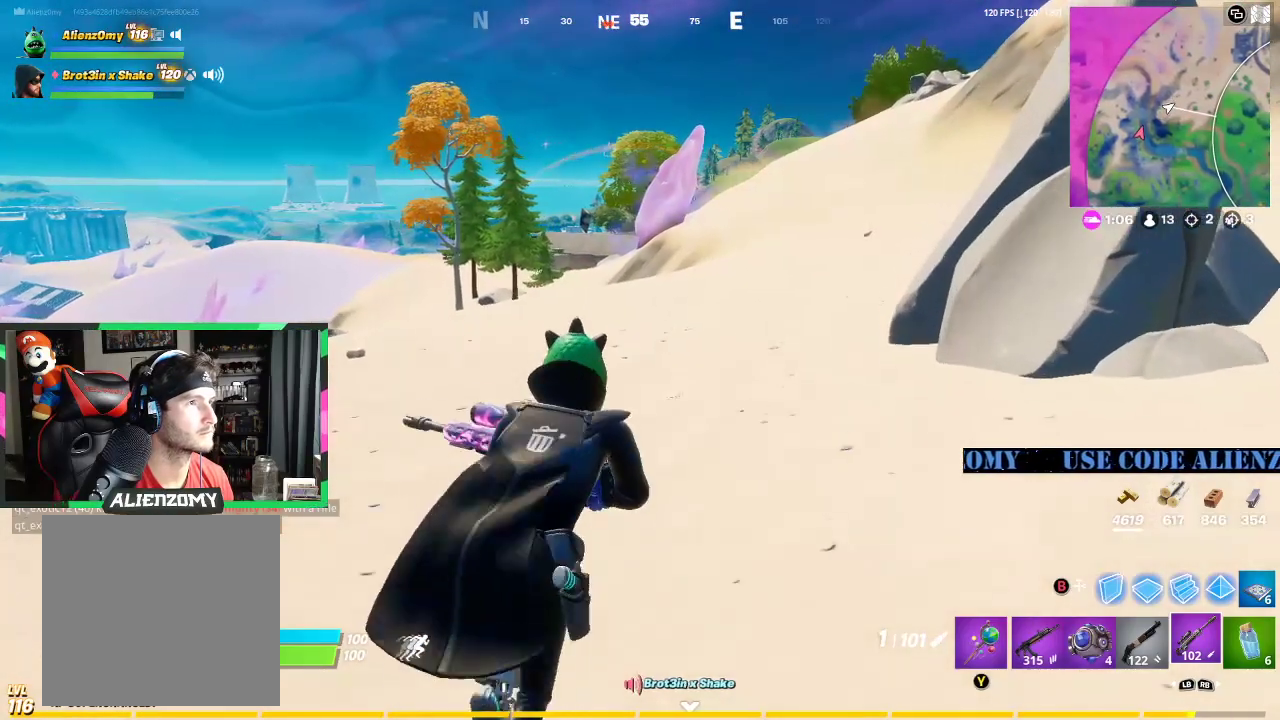
{"buttons": [], "left_stick": "up-right", "right_stick": "center", "events": []}
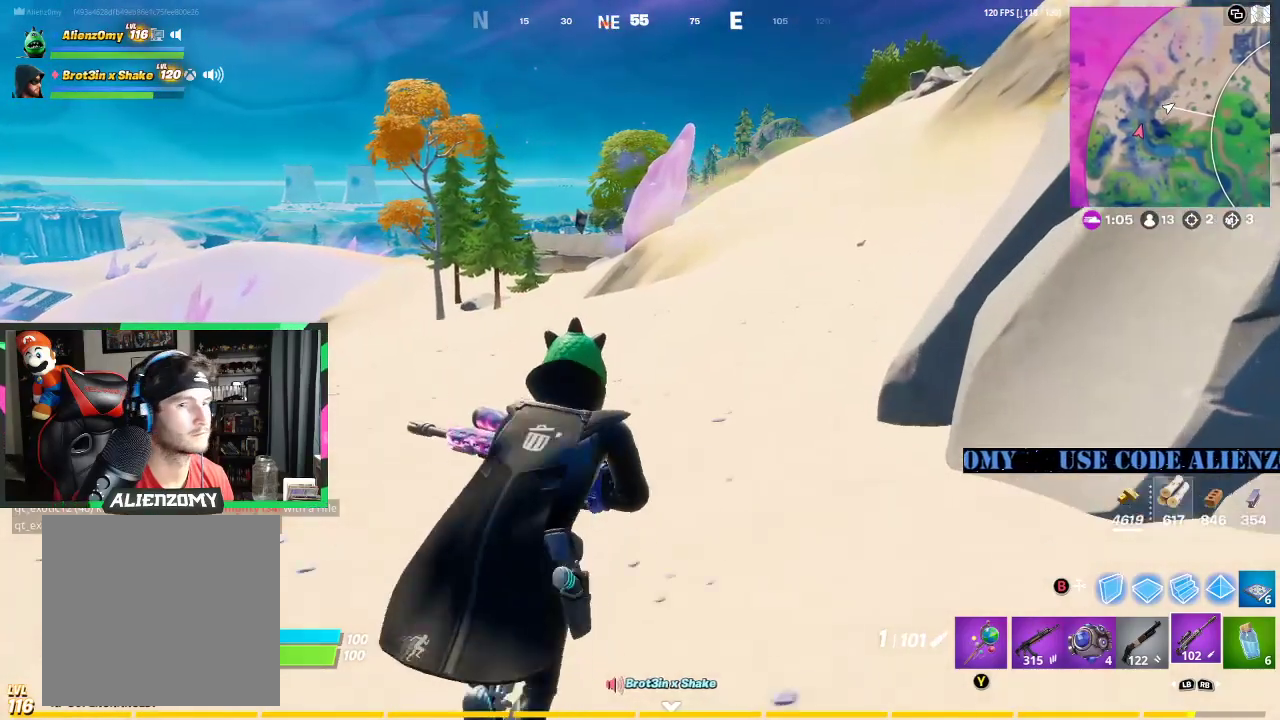
{"buttons": [], "left_stick": "up-right", "right_stick": "center", "events": []}
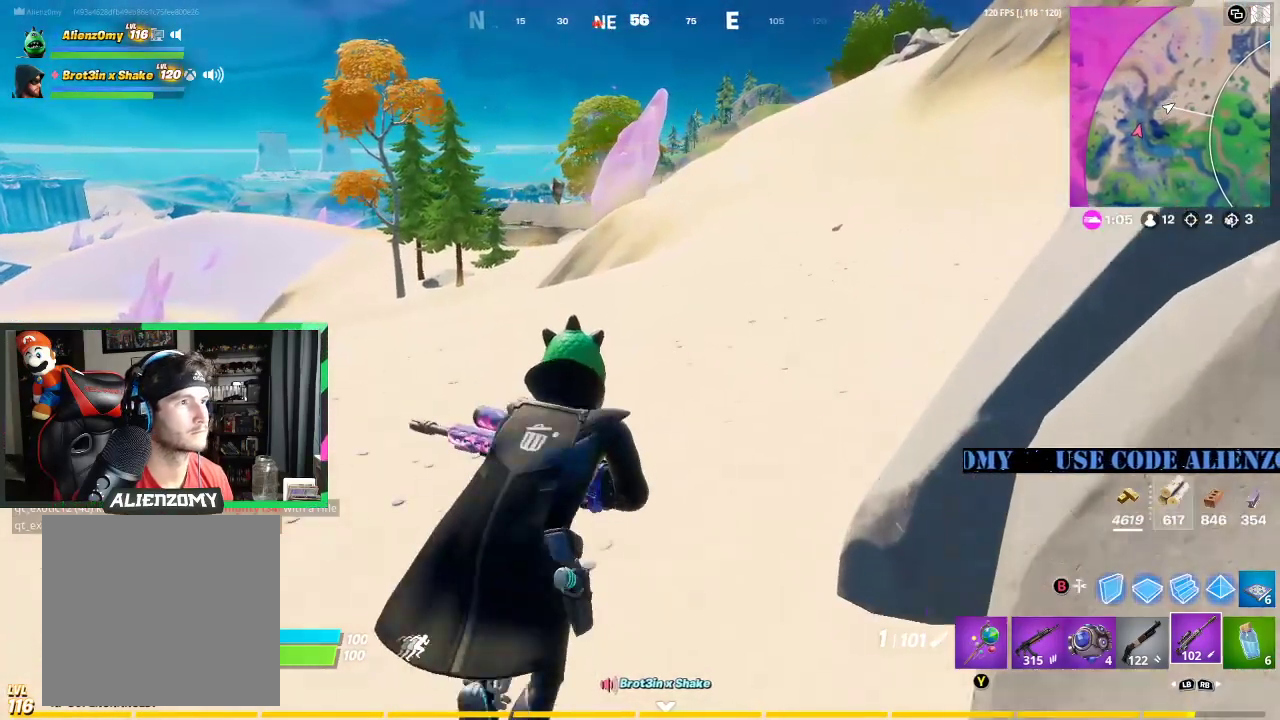
{"buttons": [], "left_stick": "up-right", "right_stick": "center", "events": [[229, "A", "down"], [375, "A", "up"]]}
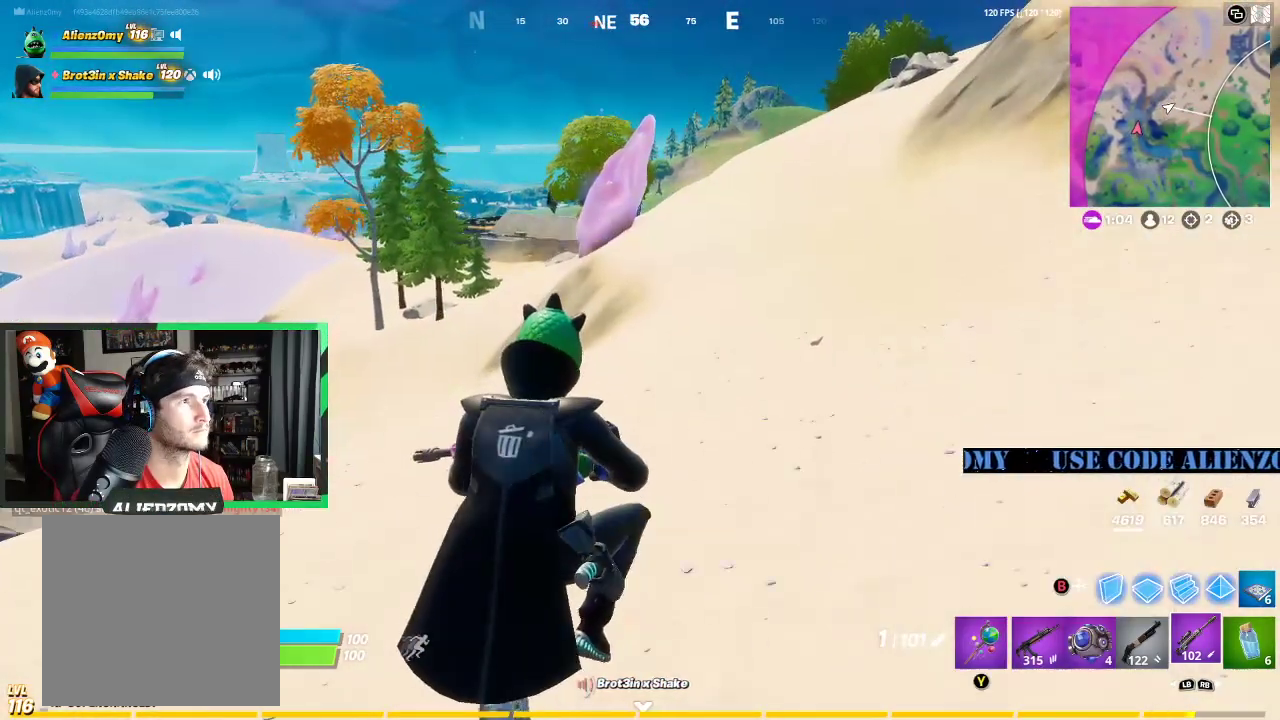
{"buttons": [], "left_stick": "up-right", "right_stick": "center", "events": []}
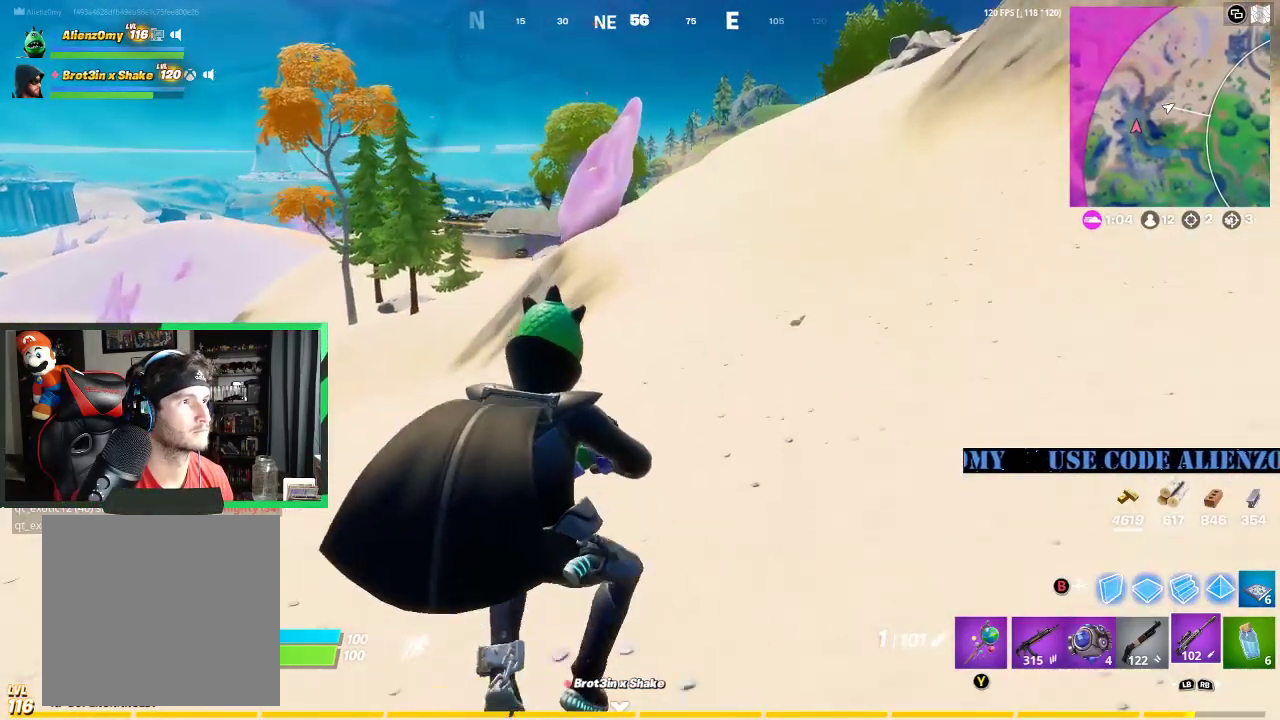
{"buttons": [], "left_stick": "up-right", "right_stick": "center", "events": []}
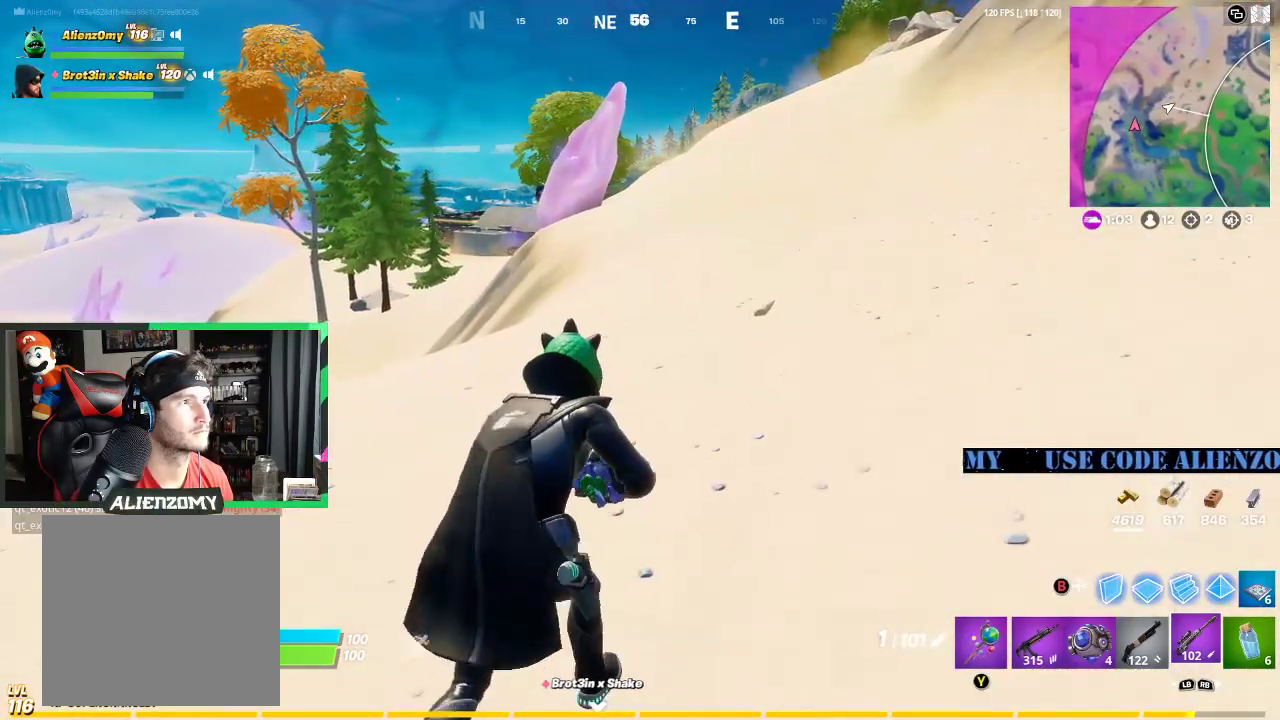
{"buttons": [], "left_stick": "up-right", "right_stick": "center", "events": [[62, "right_stick", "right"], [188, "right_stick", "center"]]}
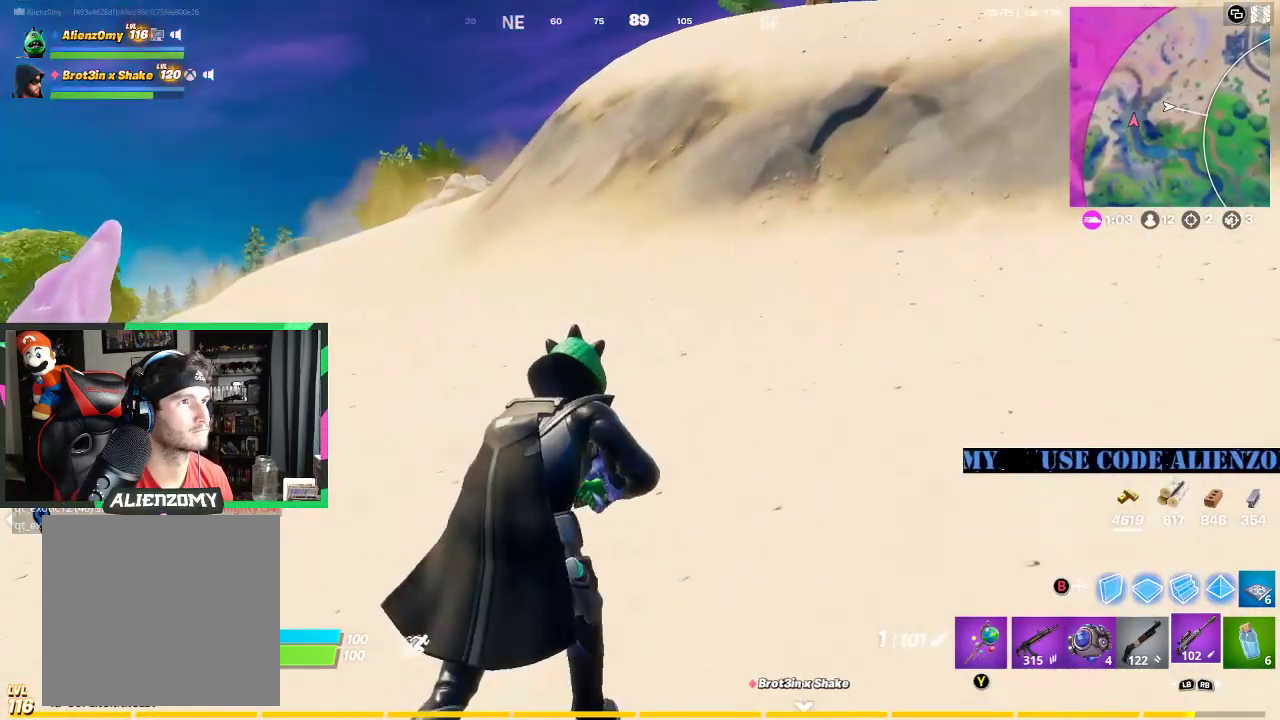
{"buttons": [], "left_stick": "up-right", "right_stick": "center", "events": [[125, "B", "down"], [229, "B", "up"]]}